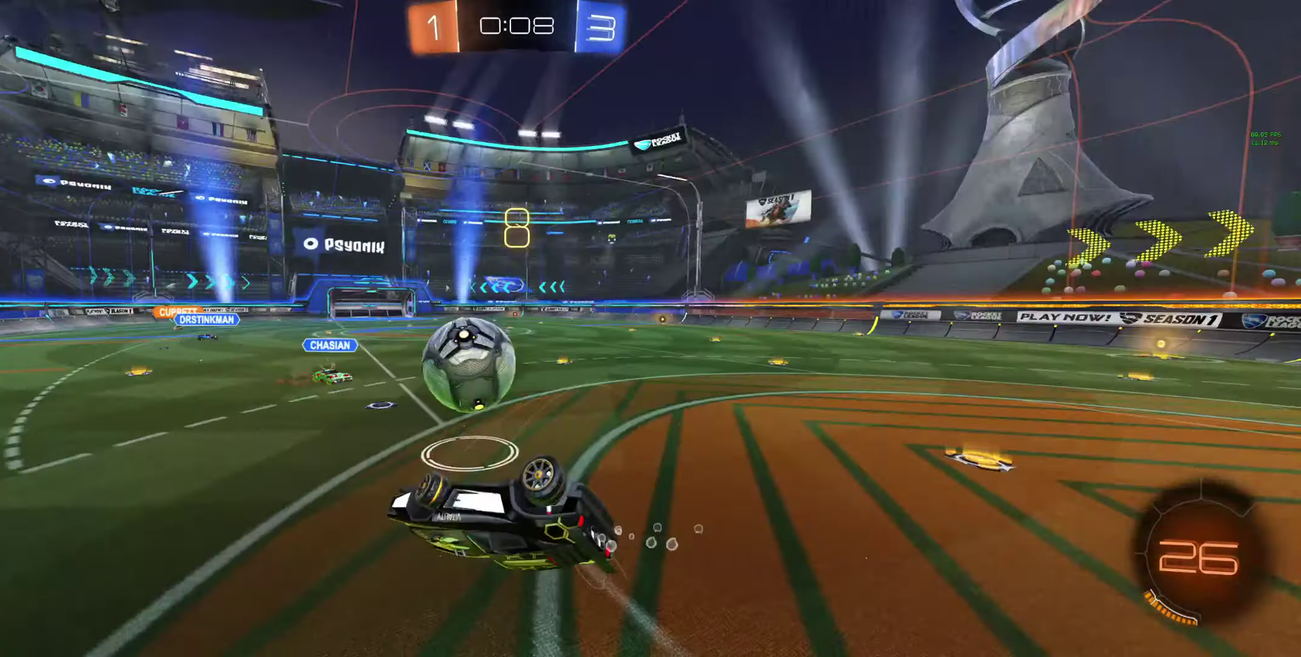
Gameplay with a controller (Xbox layout); each line is a JSON object with the inputs held at the frame after it. "events" lists button and stick changes between this image and that frame as [ms after this image, input, new state], when the widget could be followed in between.
{"buttons": [], "left_stick": "center", "right_stick": "center"}
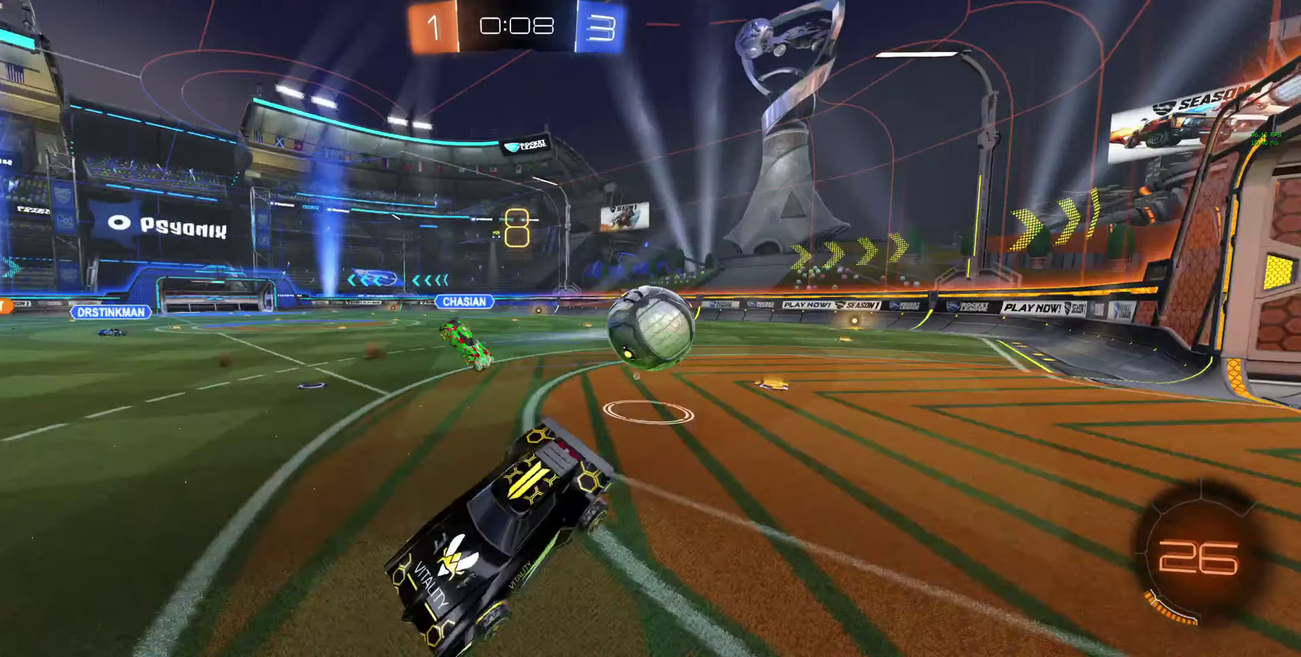
{"buttons": ["R3"], "left_stick": "center", "right_stick": "up-right", "events": [[400, "R3", "down"], [400, "right_stick", "up-right"]]}
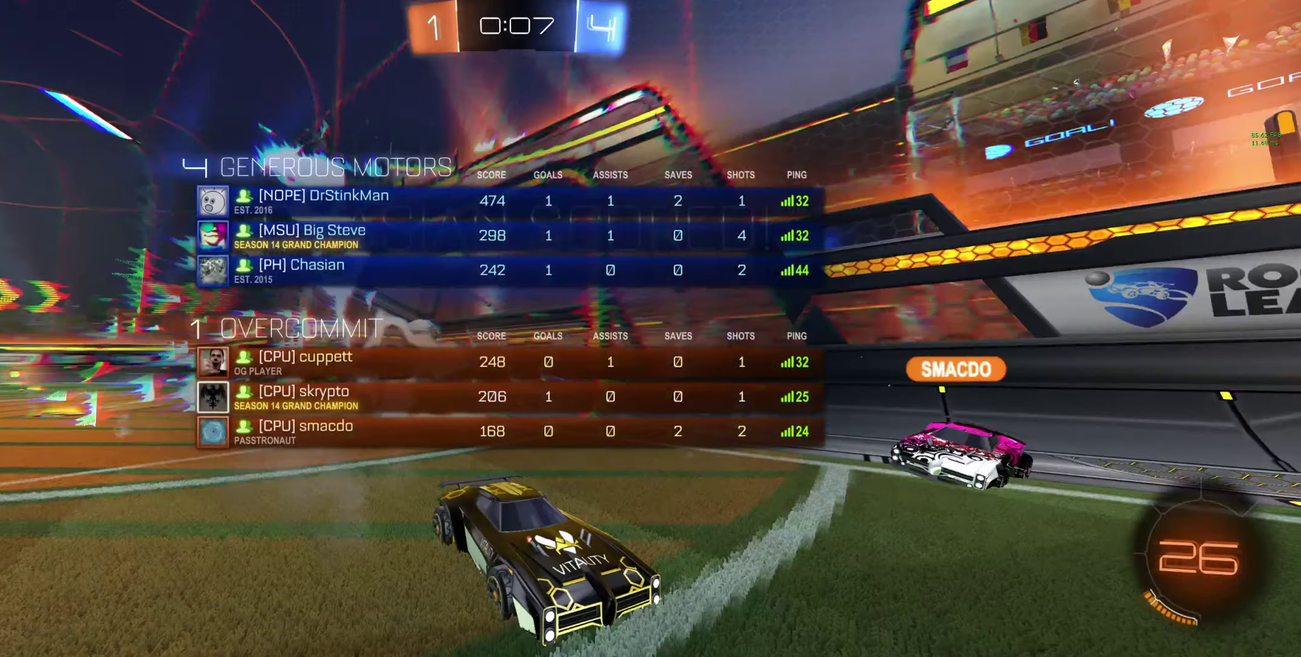
{"buttons": ["R3"], "left_stick": "center", "right_stick": "center", "events": [[266, "right_stick", "center"]]}
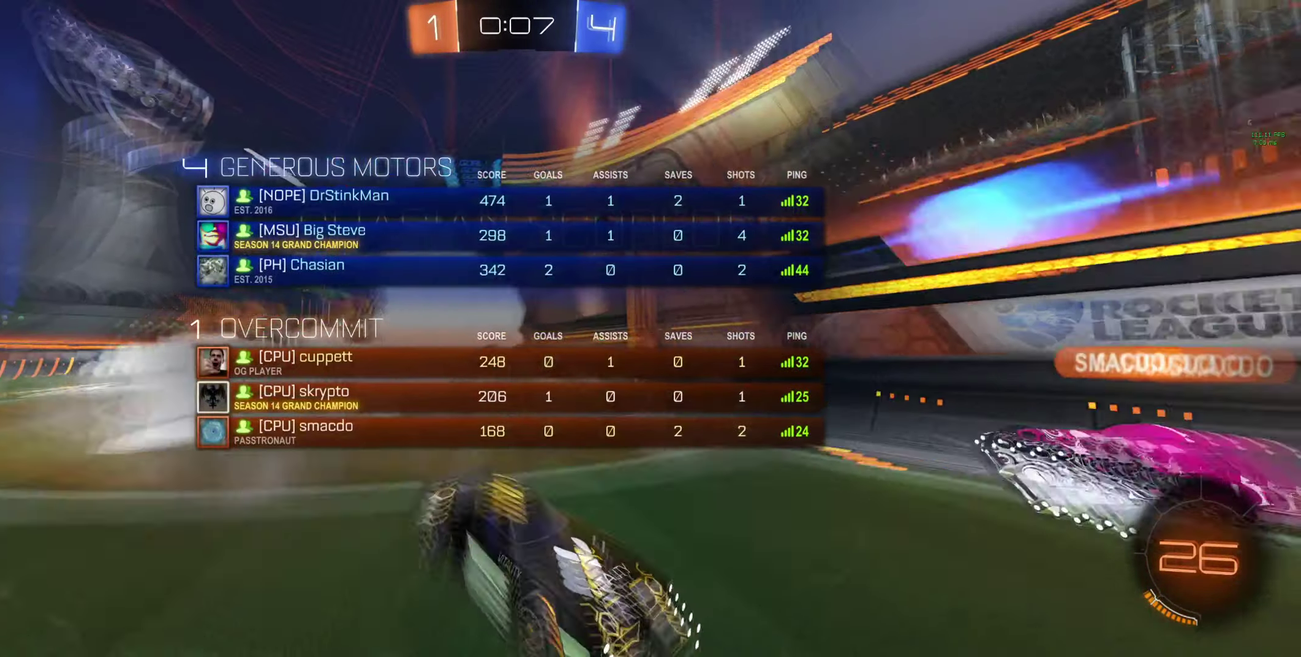
{"buttons": ["R3"], "left_stick": "center", "right_stick": "center", "events": []}
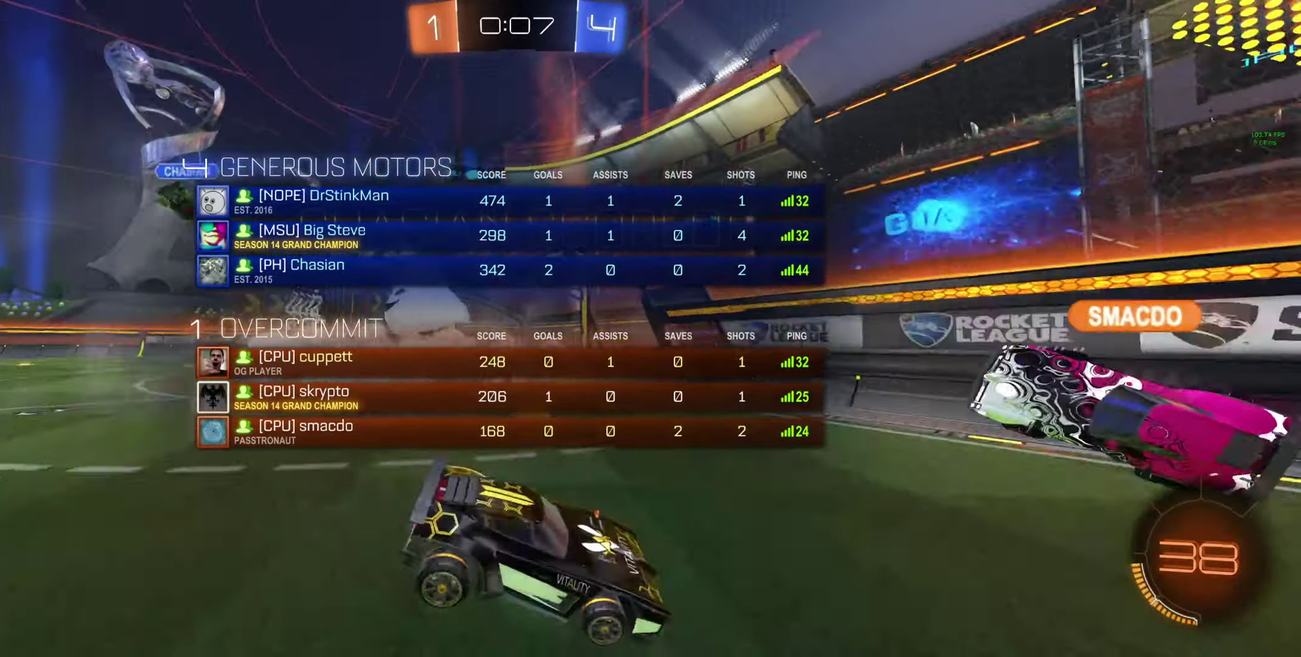
{"buttons": ["R3"], "left_stick": "center", "right_stick": "center", "events": []}
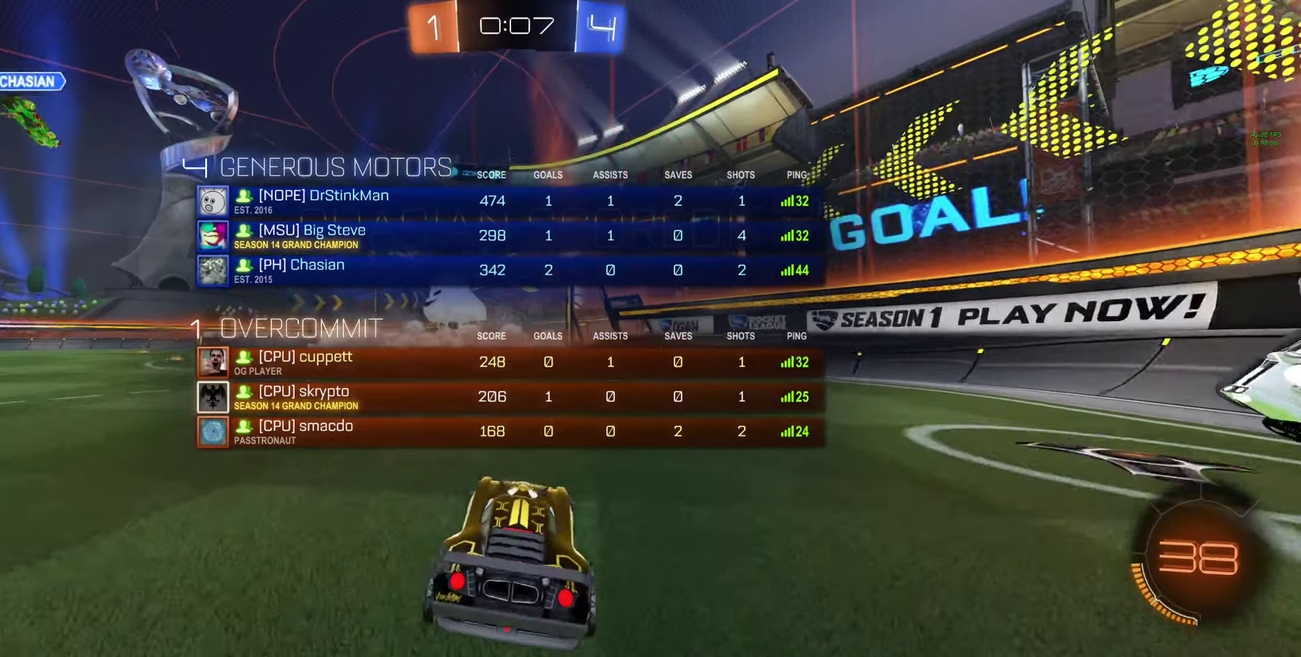
{"buttons": ["R3"], "left_stick": "center", "right_stick": "center", "events": []}
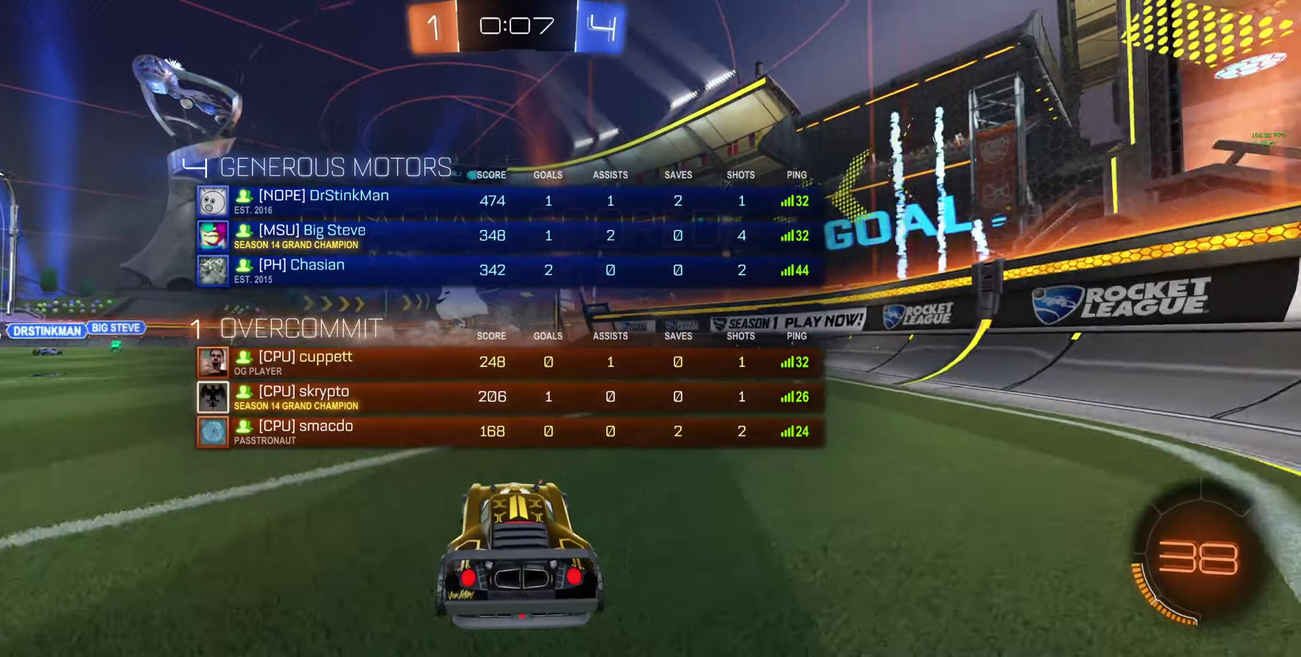
{"buttons": ["R3"], "left_stick": "center", "right_stick": "center", "events": []}
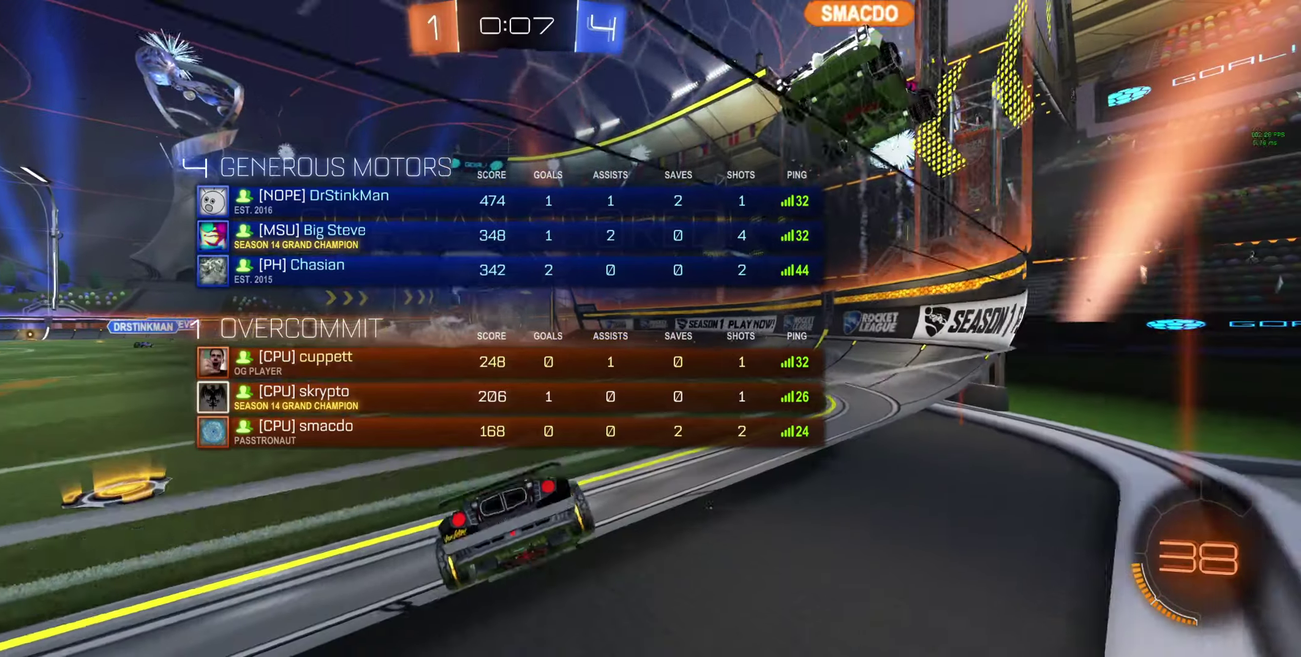
{"buttons": [], "left_stick": "center", "right_stick": "center", "events": [[400, "R3", "up"]]}
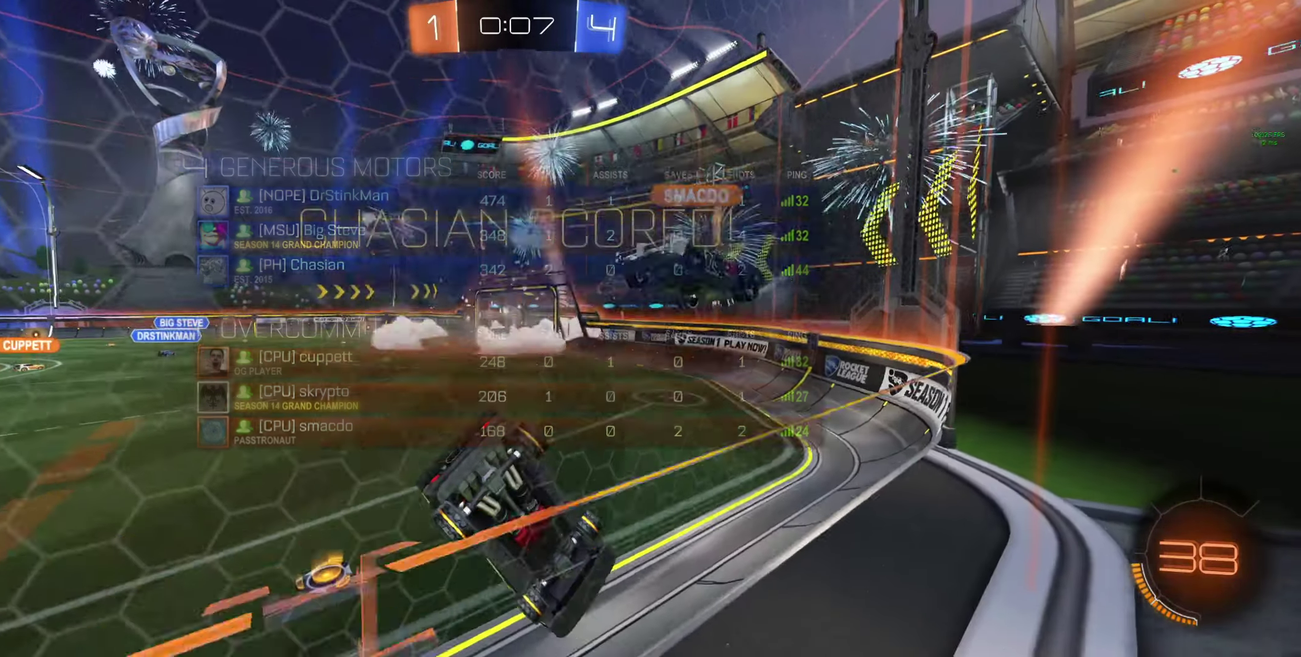
{"buttons": ["A"], "left_stick": "center", "right_stick": "center", "events": [[267, "A", "down"], [367, "A", "up"], [434, "A", "down"]]}
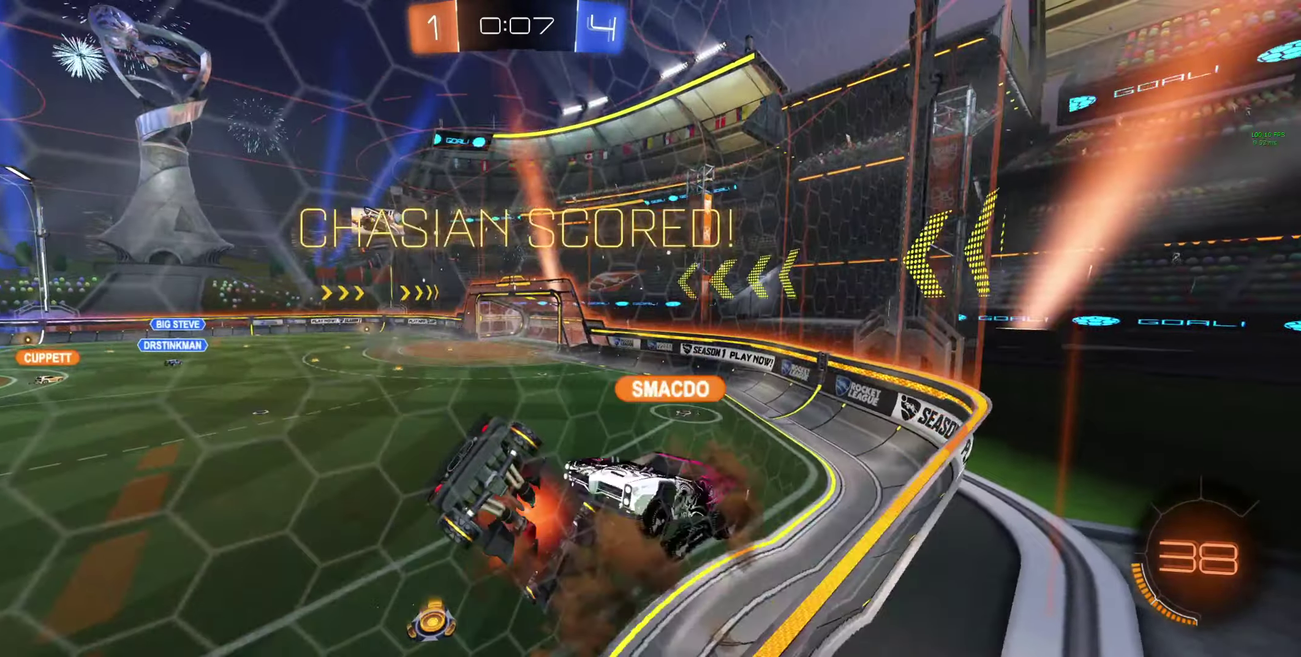
{"buttons": [], "left_stick": "center", "right_stick": "center", "events": [[200, "A", "up"]]}
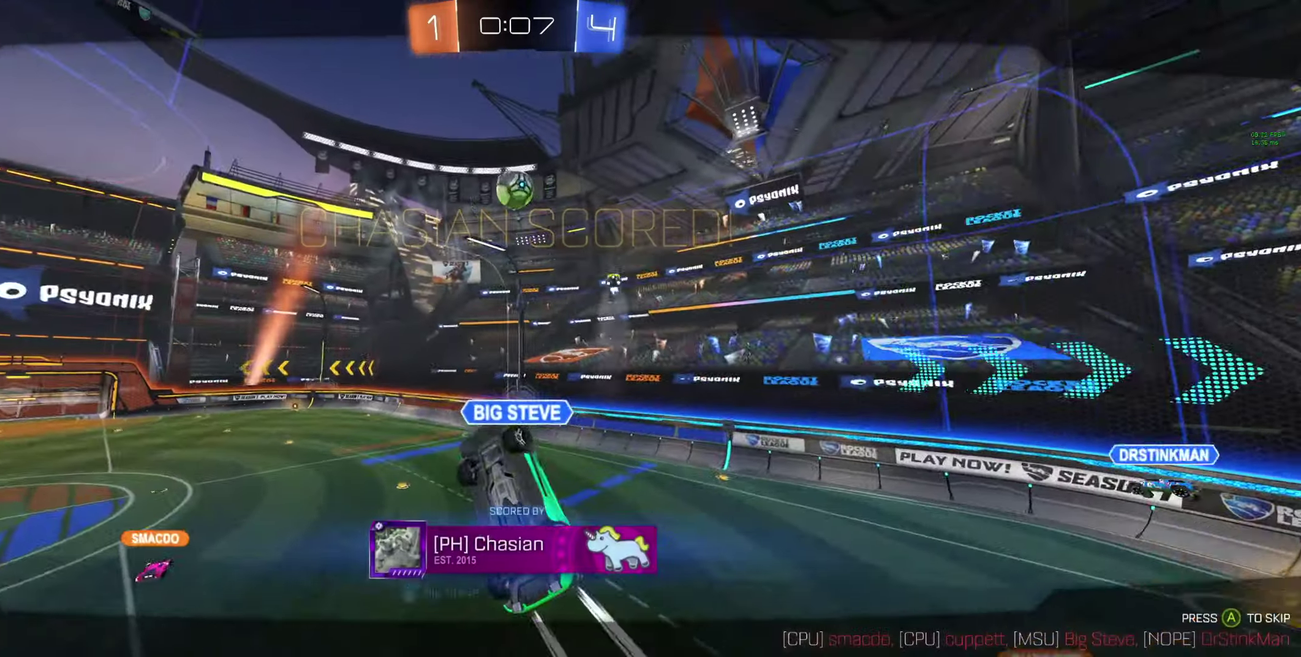
{"buttons": [], "left_stick": "center", "right_stick": "center", "events": []}
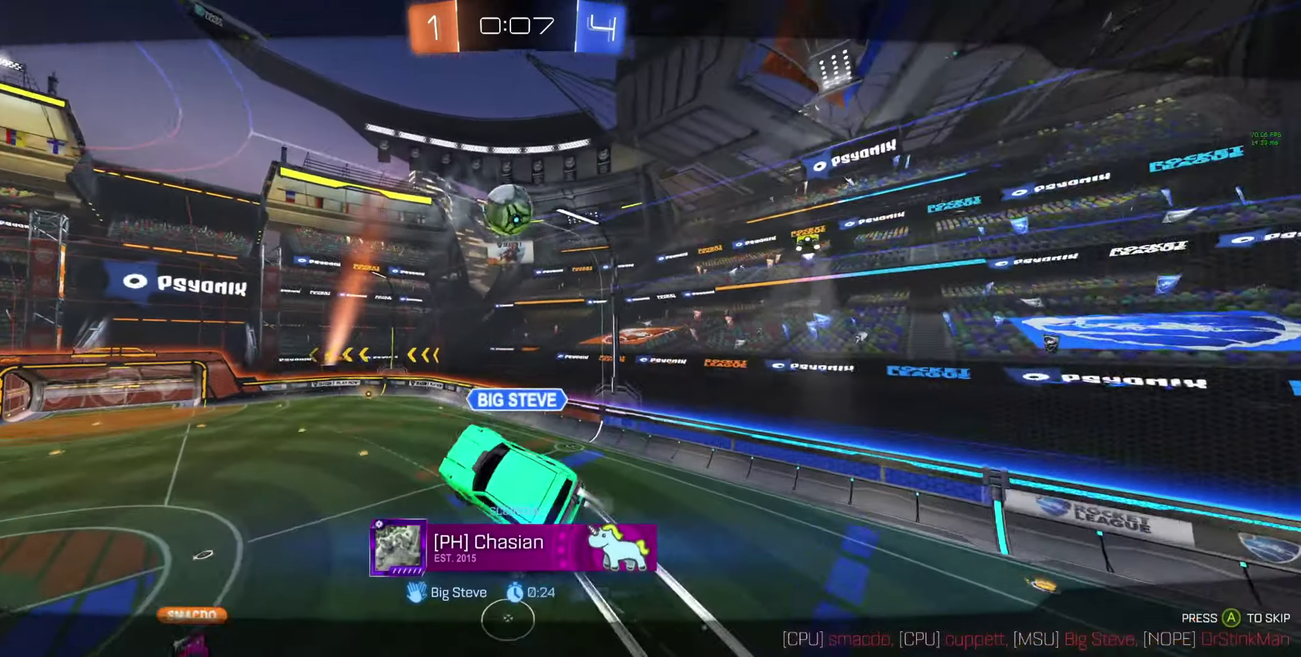
{"buttons": [], "left_stick": "center", "right_stick": "center", "events": []}
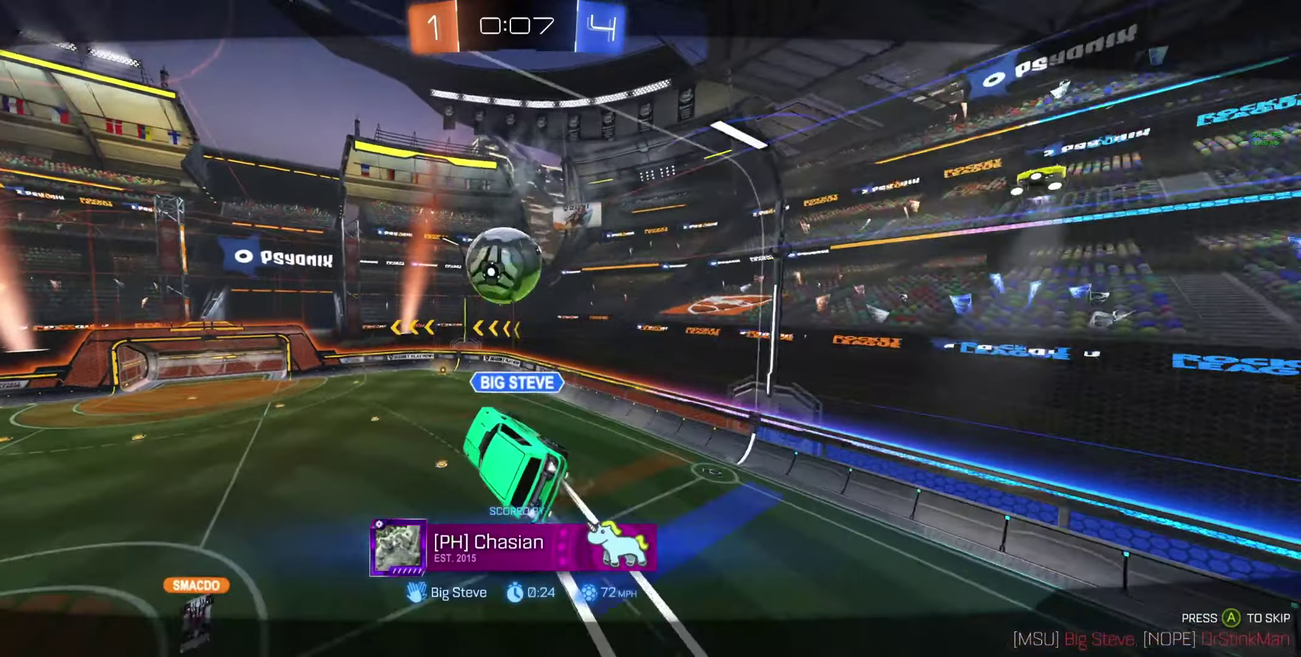
{"buttons": ["R2", "R3"], "left_stick": "center", "right_stick": "center", "events": [[234, "R2", "down"], [234, "R3", "down"]]}
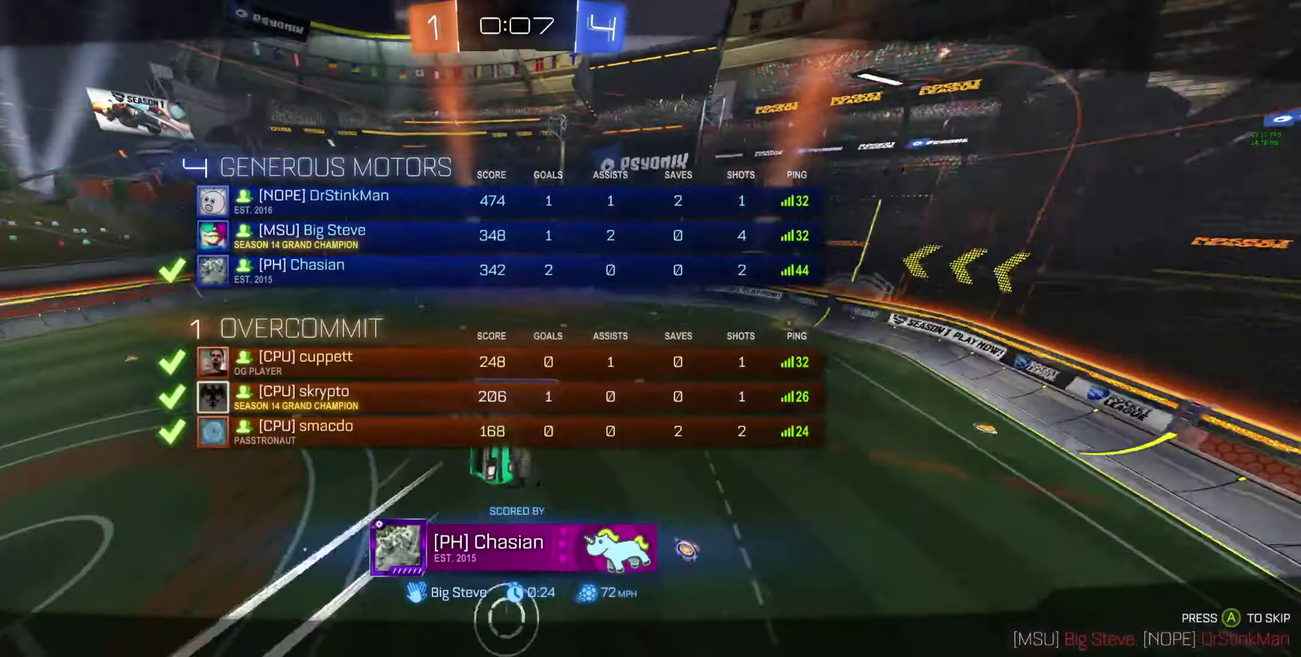
{"buttons": ["R2", "R3"], "left_stick": "center", "right_stick": "center", "events": []}
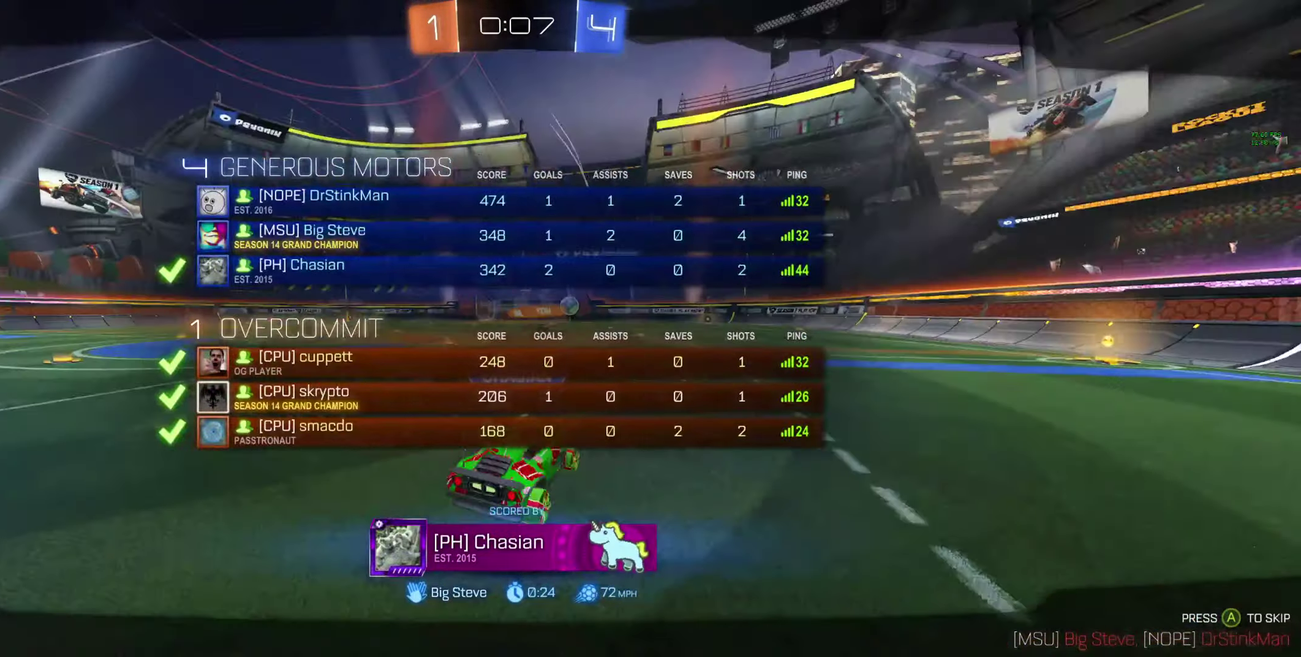
{"buttons": ["R2", "R3"], "left_stick": "center", "right_stick": "center", "events": []}
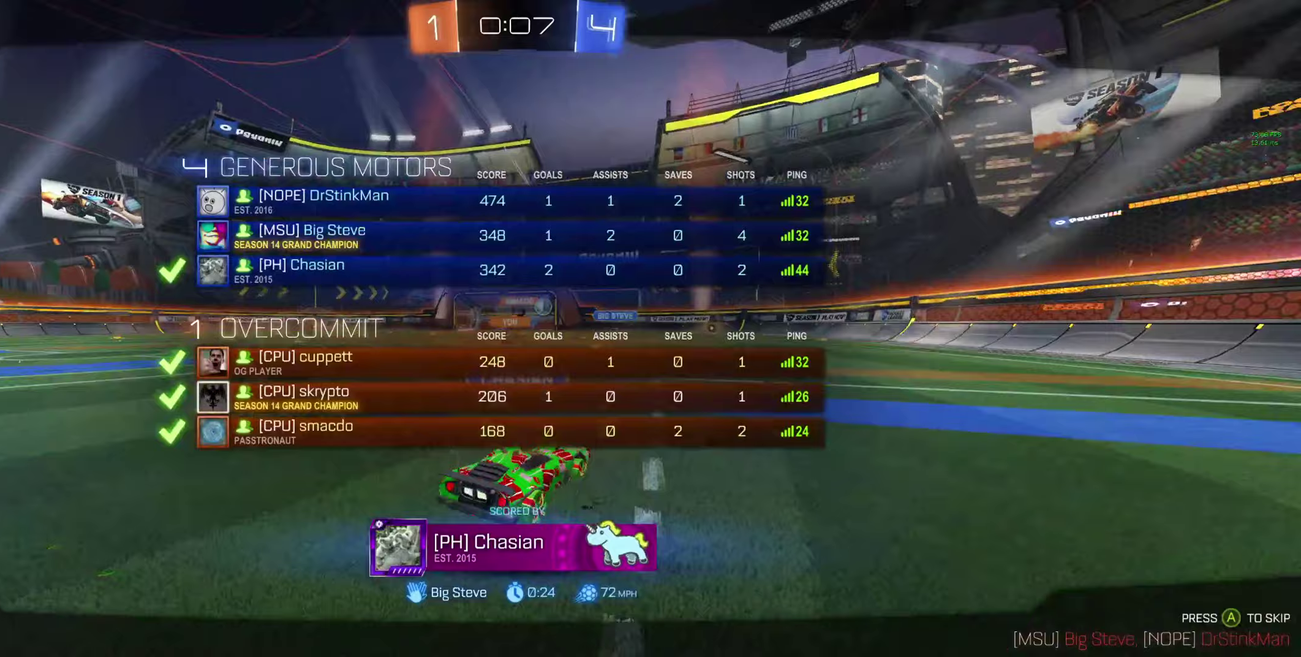
{"buttons": [], "left_stick": "center", "right_stick": "center", "events": [[67, "R3", "up"], [133, "R2", "up"]]}
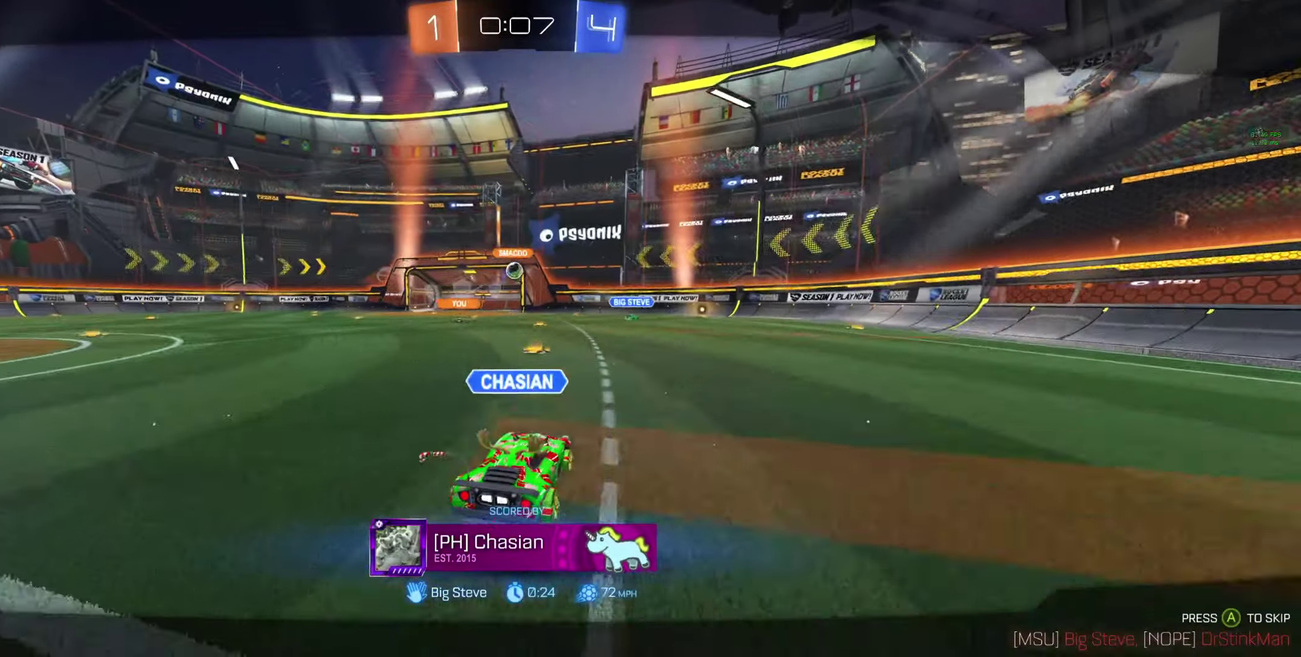
{"buttons": [], "left_stick": "center", "right_stick": "center", "events": []}
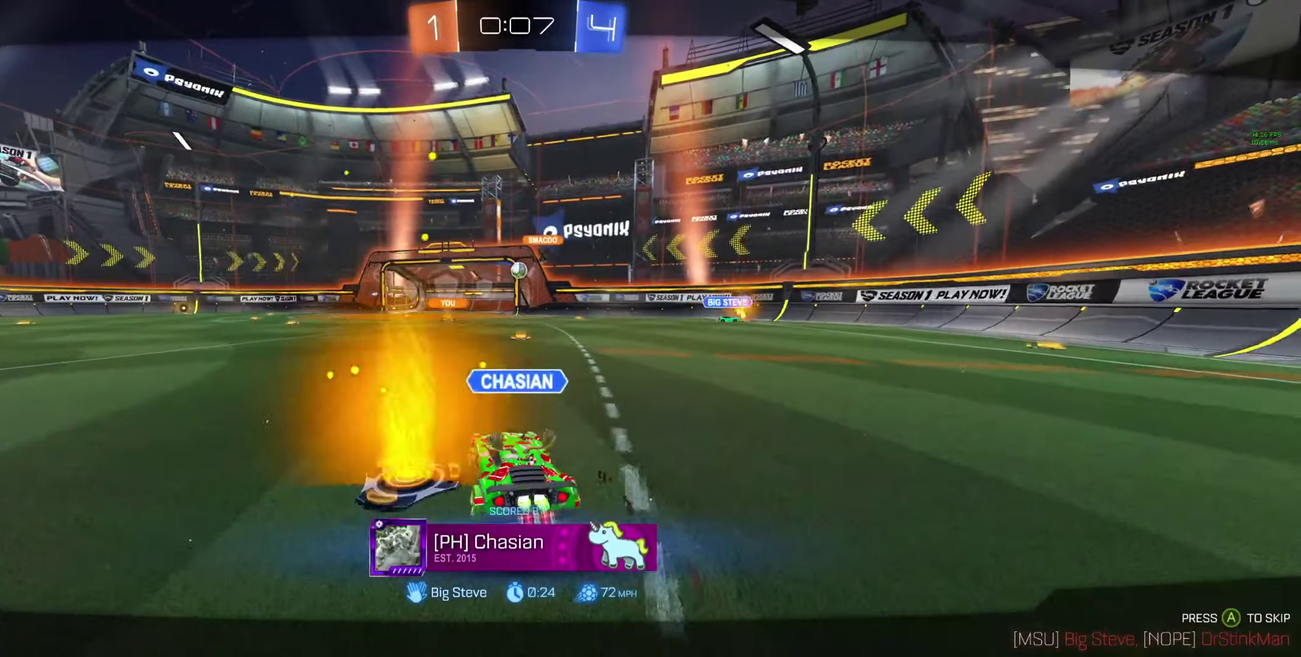
{"buttons": [], "left_stick": "center", "right_stick": "center", "events": []}
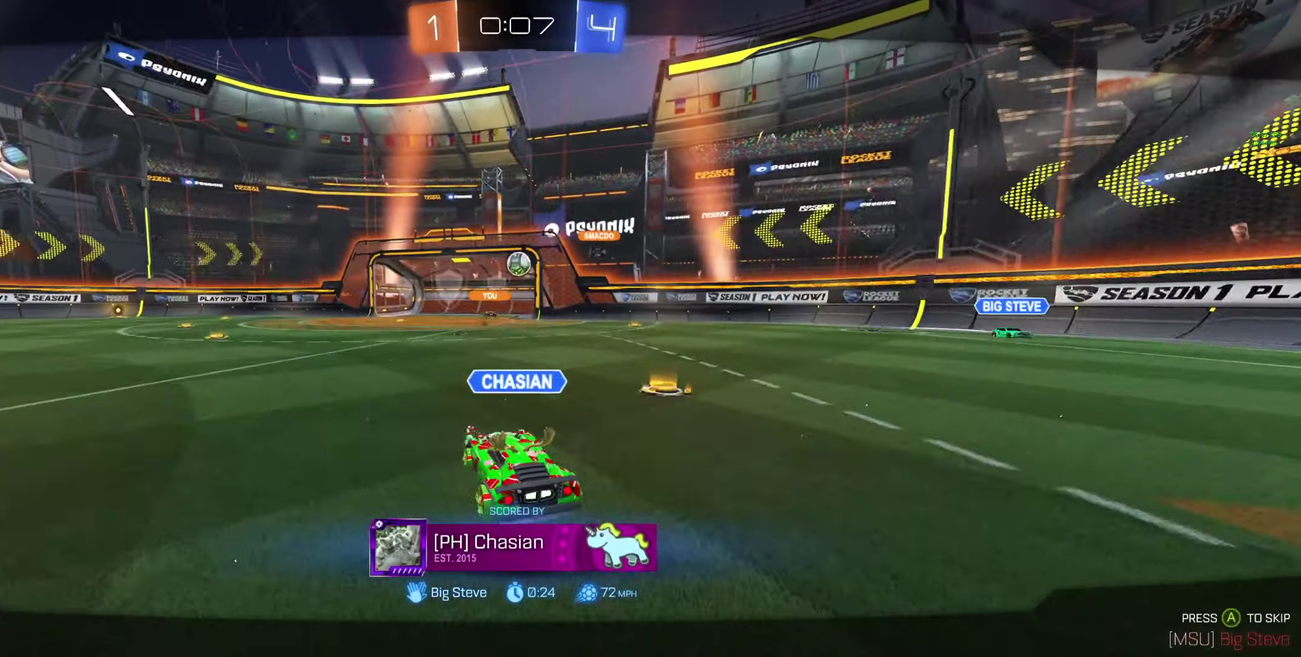
{"buttons": [], "left_stick": "center", "right_stick": "center", "events": []}
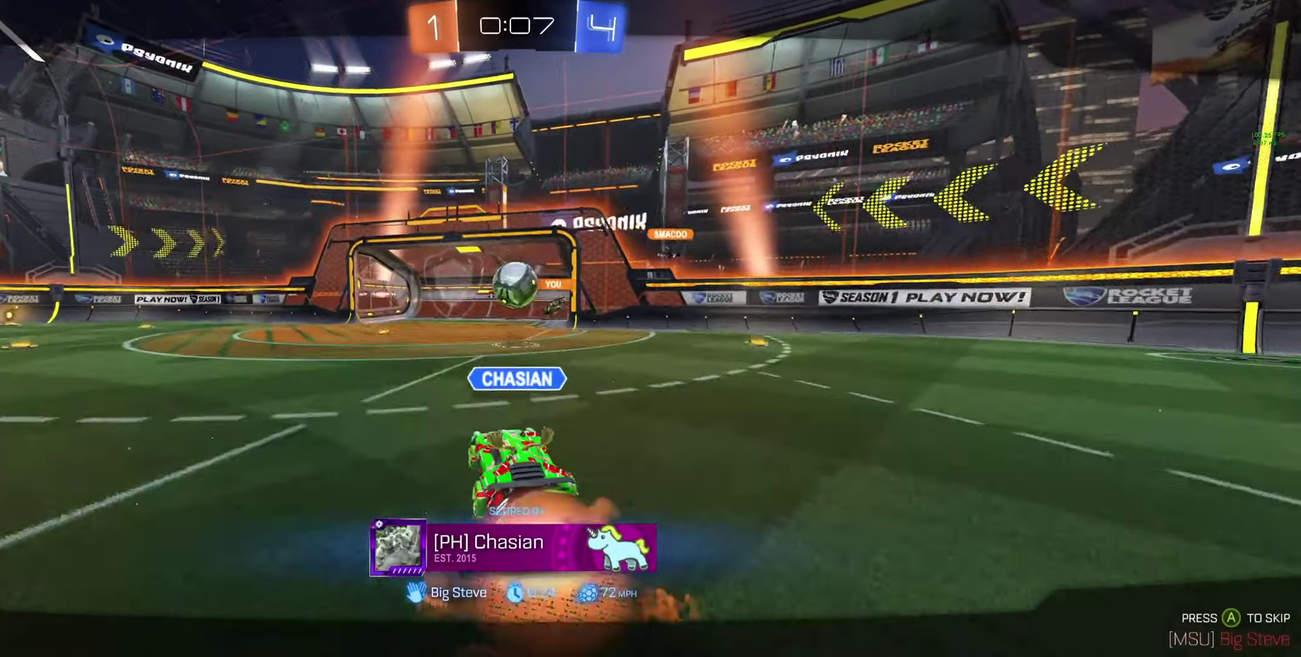
{"buttons": ["R2", "R3"], "left_stick": "center", "right_stick": "center", "events": [[100, "R2", "down"], [167, "R3", "down"]]}
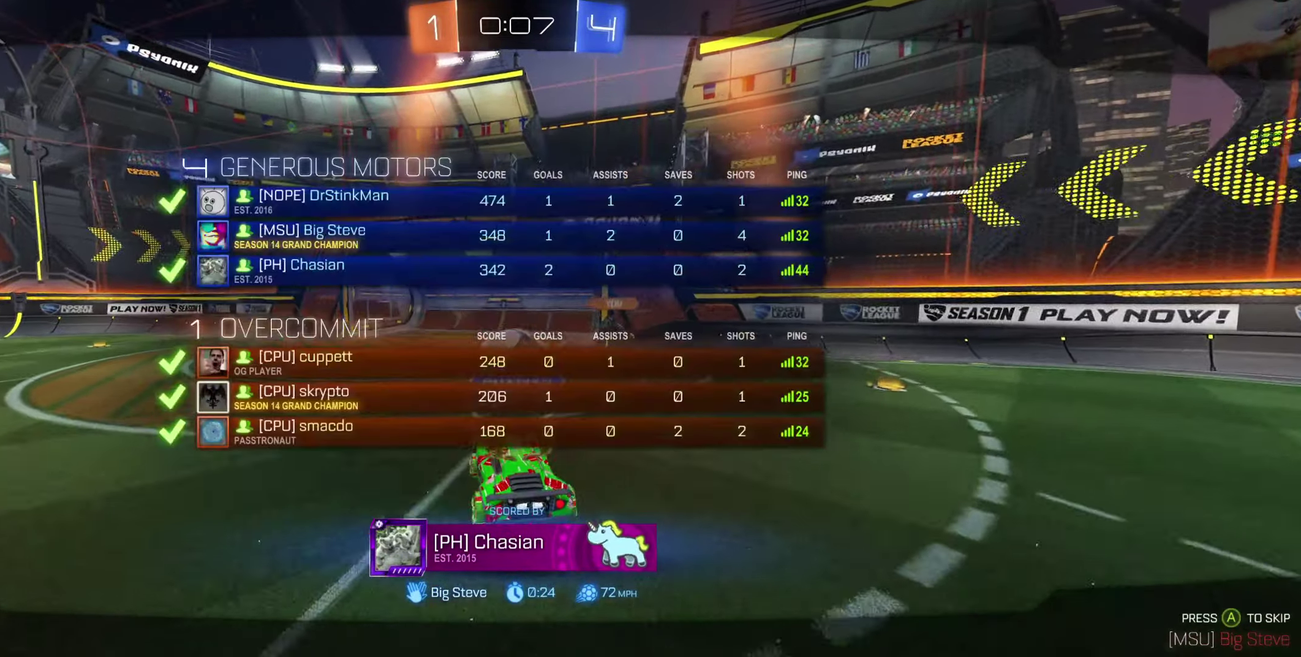
{"buttons": ["R2", "R3"], "left_stick": "center", "right_stick": "center", "events": []}
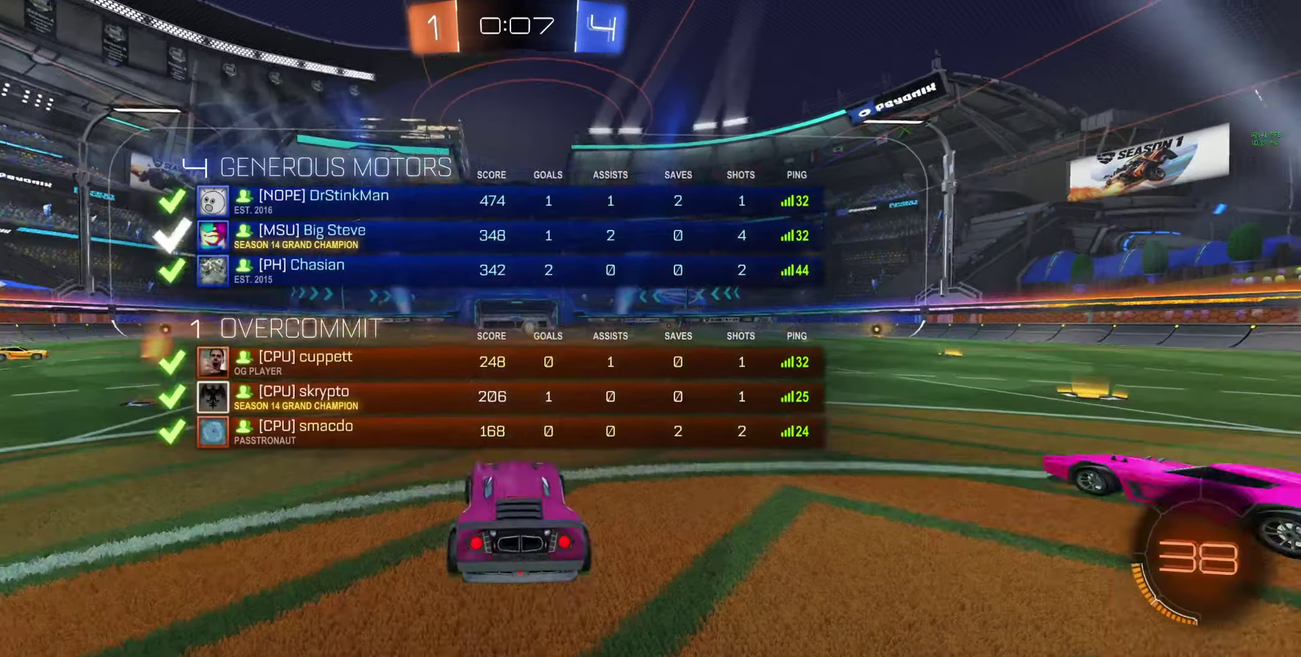
{"buttons": ["R2", "R3"], "left_stick": "center", "right_stick": "center", "events": []}
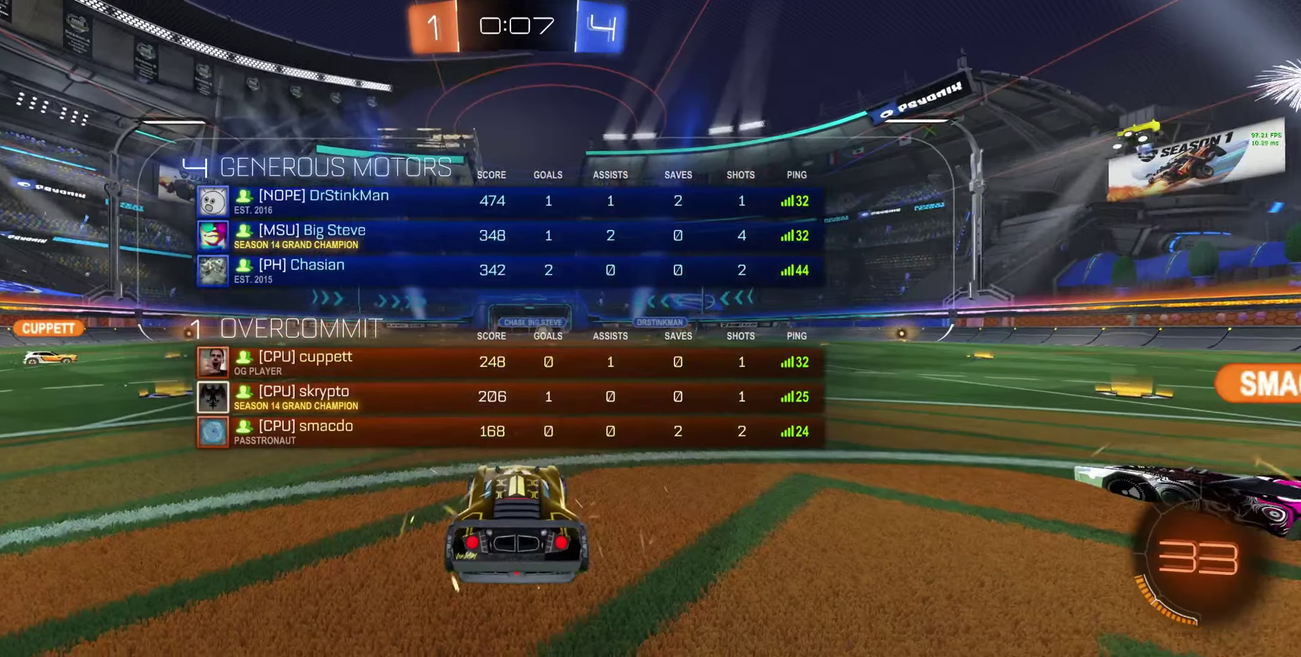
{"buttons": ["R2", "R3"], "left_stick": "center", "right_stick": "center", "events": []}
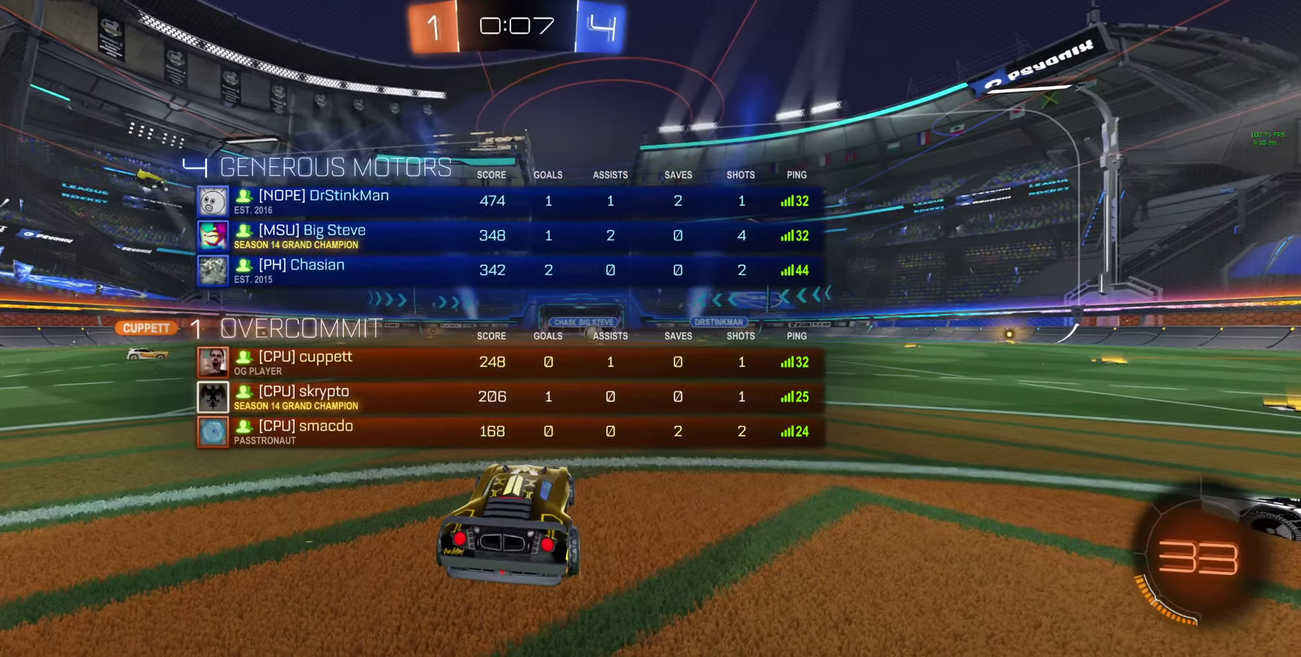
{"buttons": ["R2"], "left_stick": "center", "right_stick": "center", "events": [[433, "R3", "up"]]}